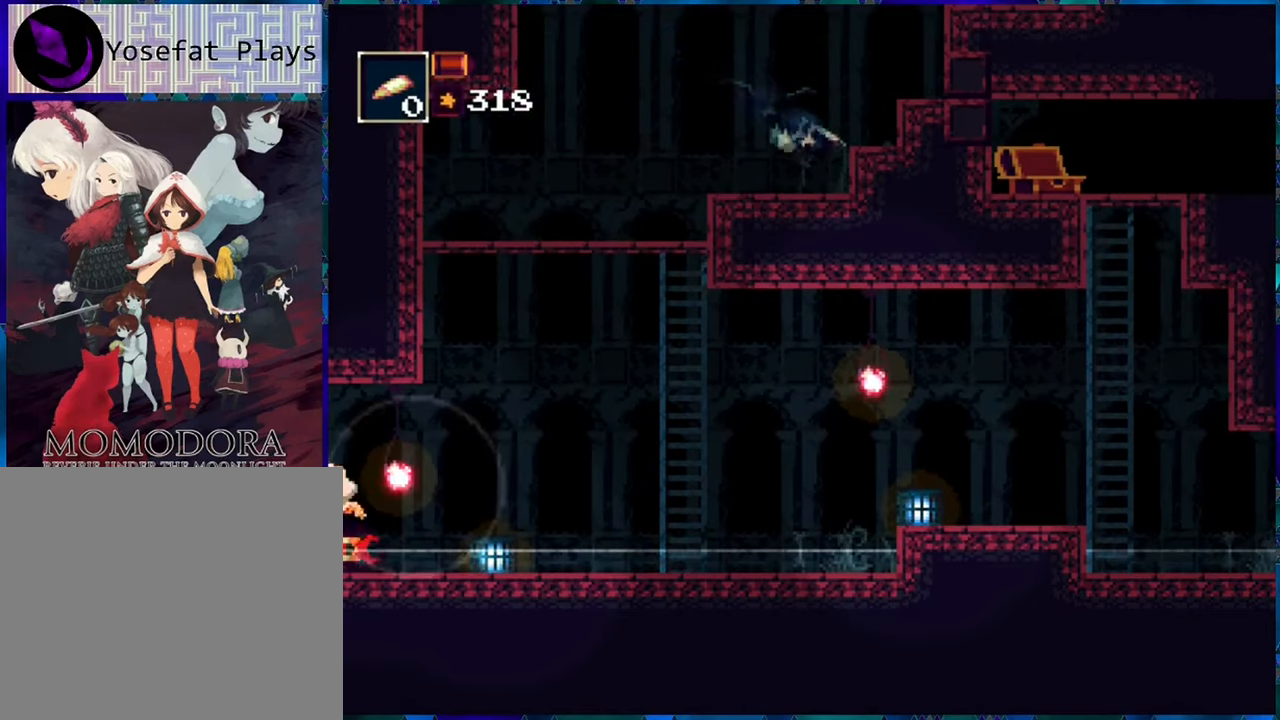
Gameplay with a controller (Nintendo layout); each line is a JSON object with the inputs held at the frame after it. "events" lists button and stick changes between this image and that frame as [ms after this image, input, new state], when the widget could be followed in between. Not read: L3 R3.
{"buttons": ["R1", "DPAD_LEFT"], "left_stick": "center", "right_stick": "center", "events": []}
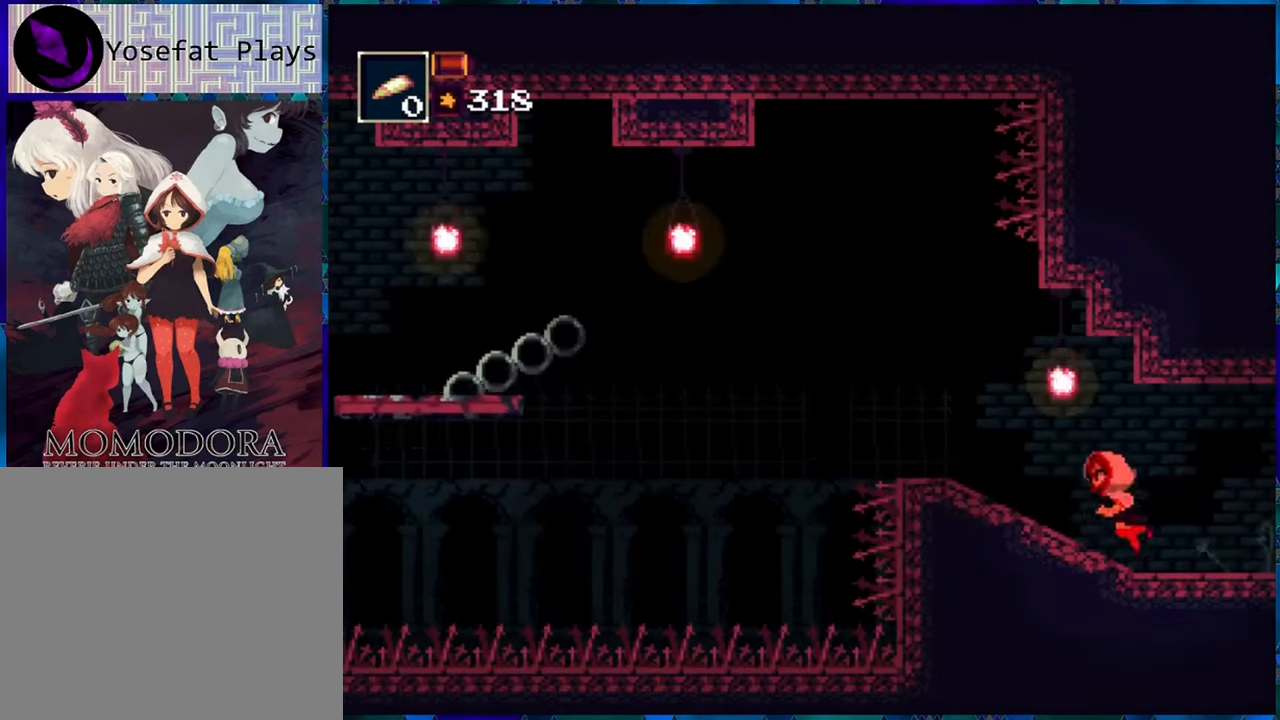
{"buttons": ["R1"], "left_stick": "center", "right_stick": "center", "events": [[400, "DPAD_LEFT", "up"]]}
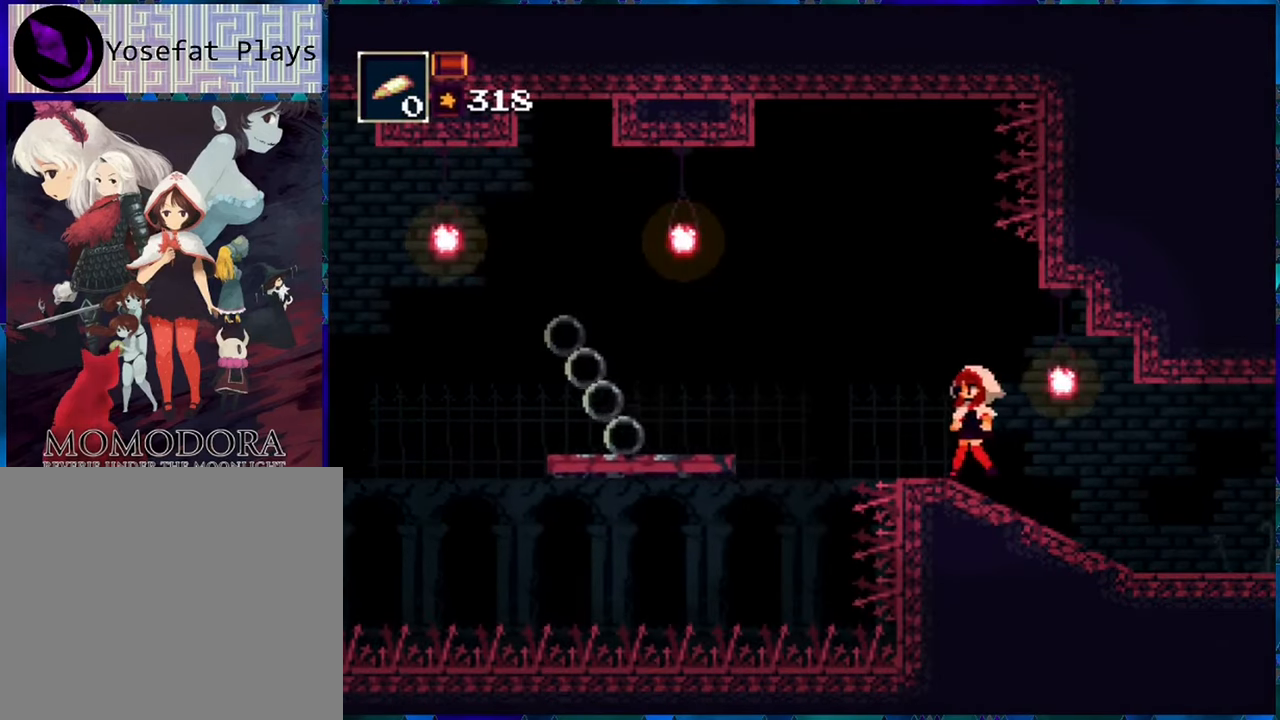
{"buttons": ["R1", "DPAD_LEFT"], "left_stick": "center", "right_stick": "center", "events": [[500, "DPAD_LEFT", "down"]]}
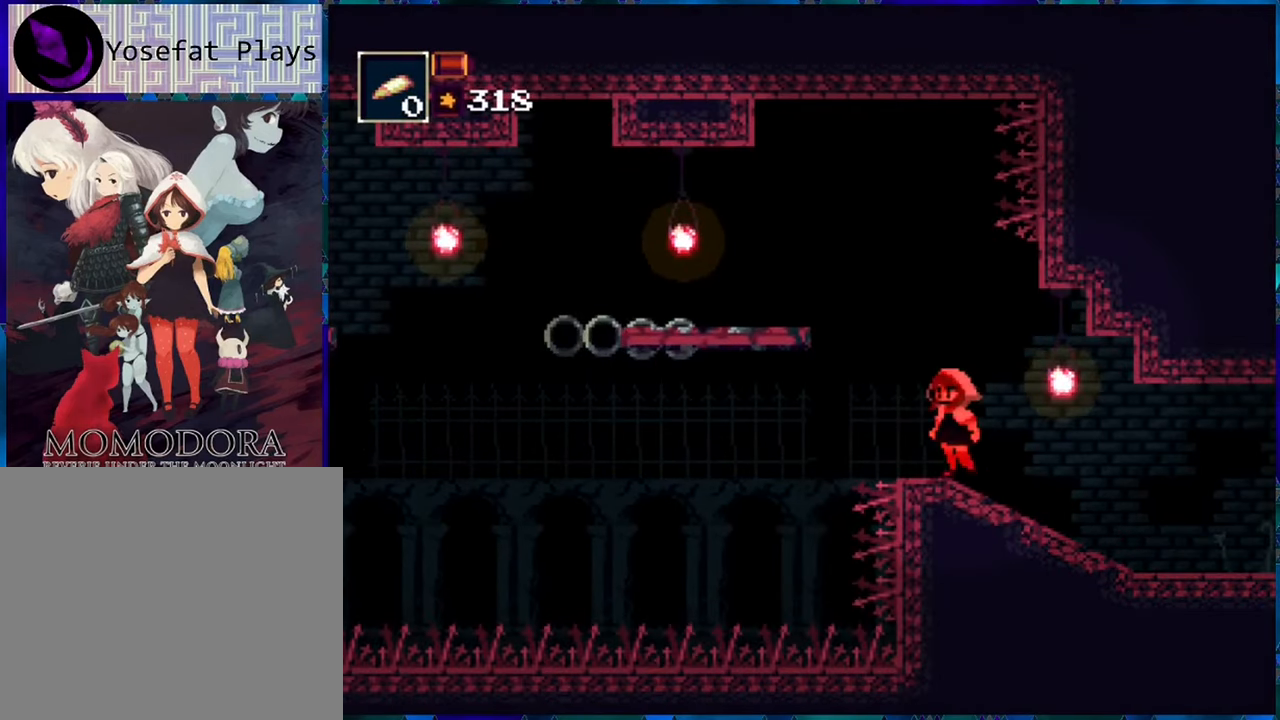
{"buttons": ["R1"], "left_stick": "center", "right_stick": "center", "events": [[100, "DPAD_LEFT", "up"]]}
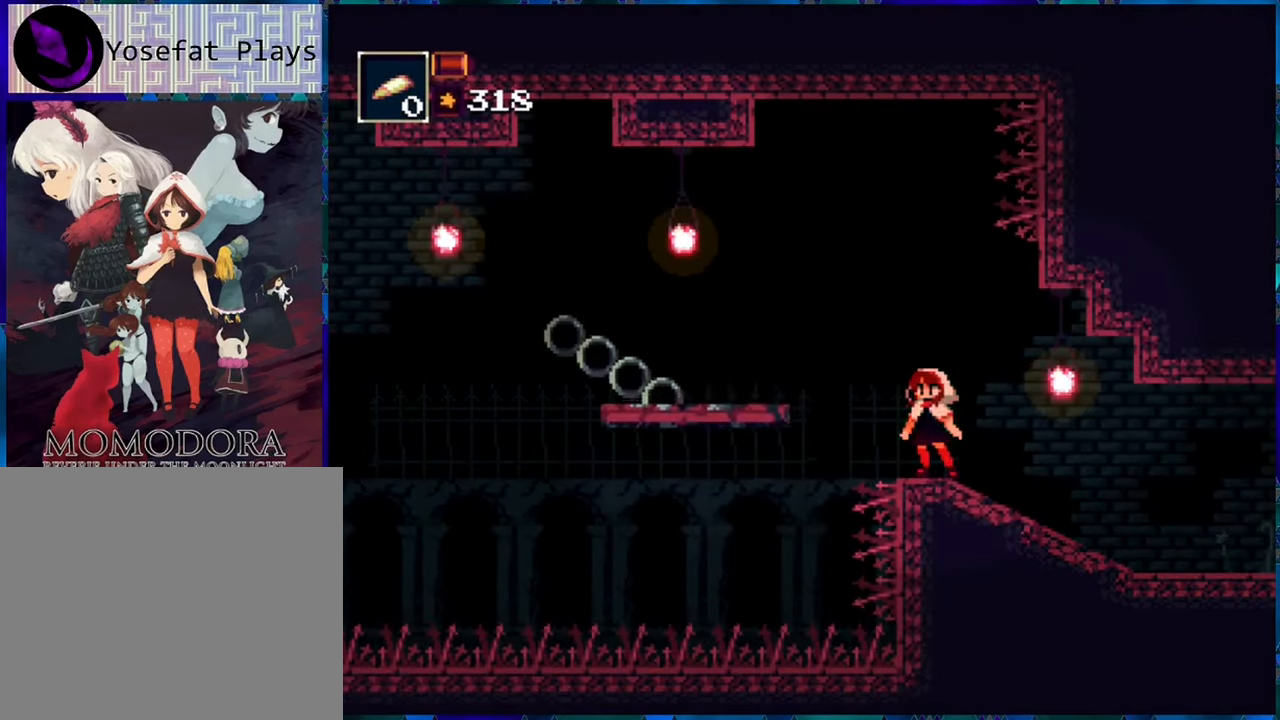
{"buttons": ["R1"], "left_stick": "center", "right_stick": "center", "events": []}
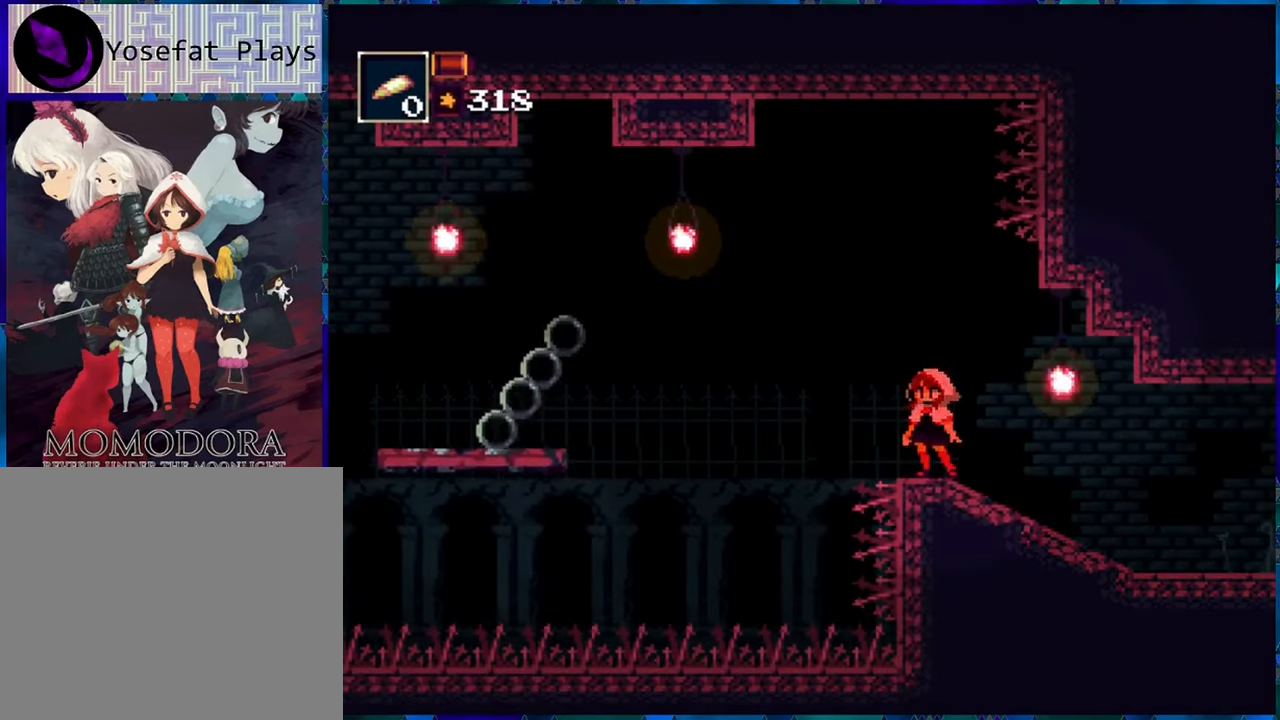
{"buttons": ["R1"], "left_stick": "center", "right_stick": "center", "events": []}
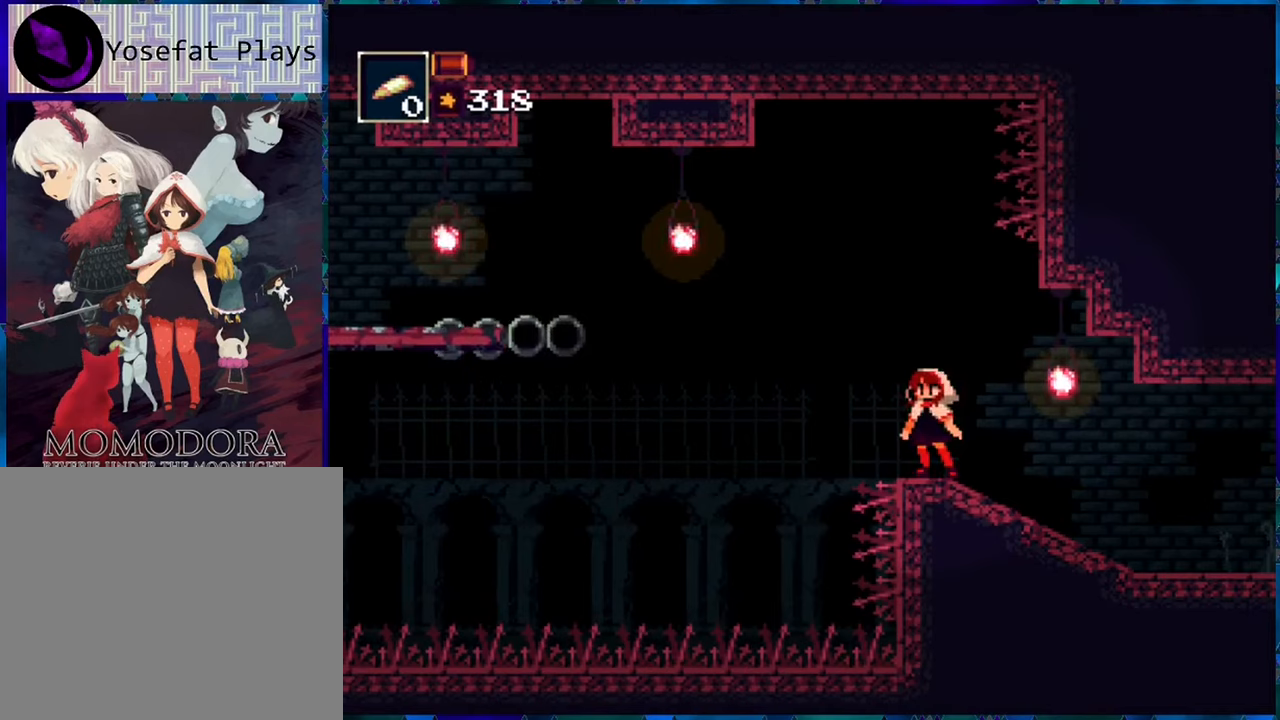
{"buttons": ["R1", "DPAD_LEFT"], "left_stick": "center", "right_stick": "center", "events": [[467, "DPAD_LEFT", "down"]]}
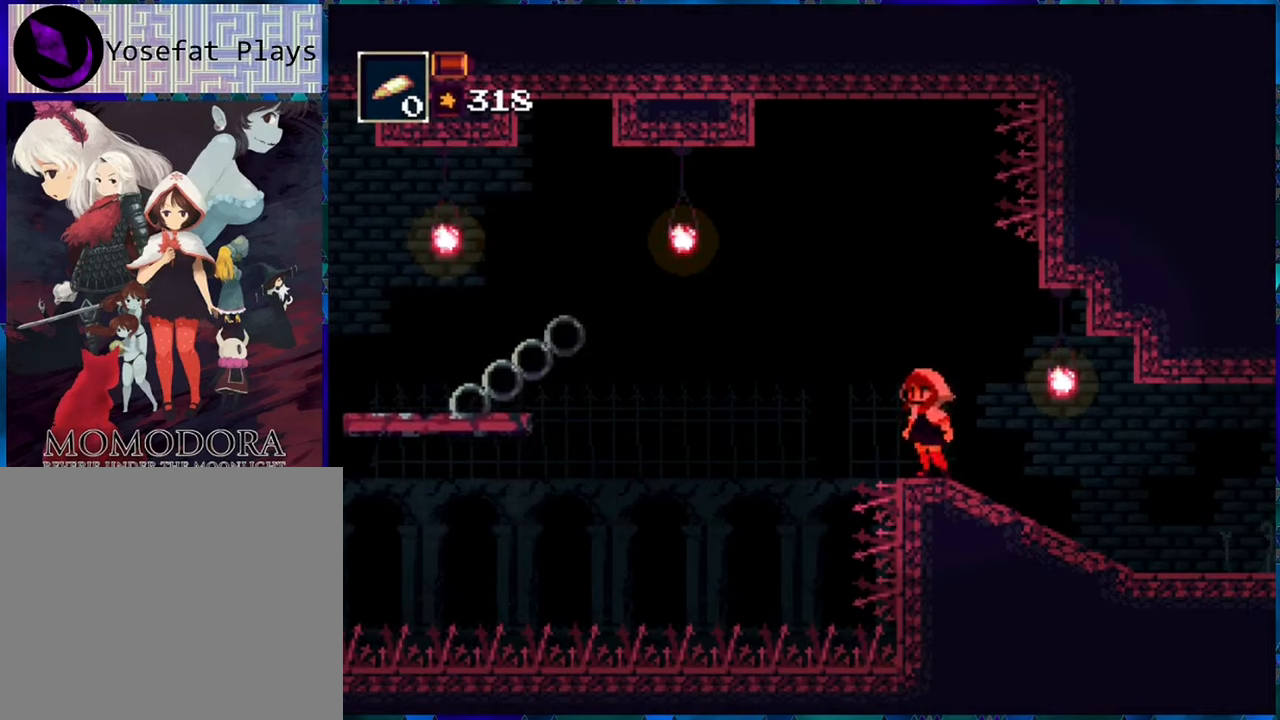
{"buttons": ["R1", "DPAD_LEFT"], "left_stick": "center", "right_stick": "center", "events": [[84, "B", "down"], [400, "B", "up"]]}
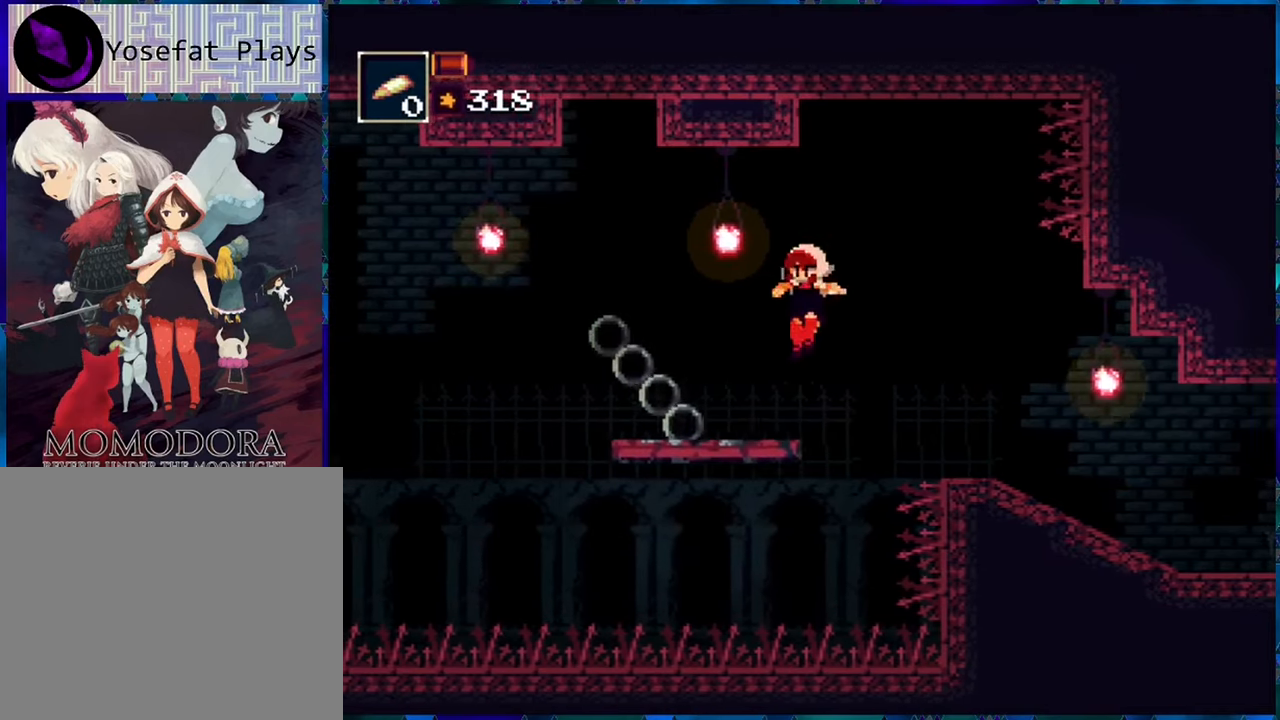
{"buttons": ["R1"], "left_stick": "center", "right_stick": "center", "events": [[167, "DPAD_LEFT", "up"]]}
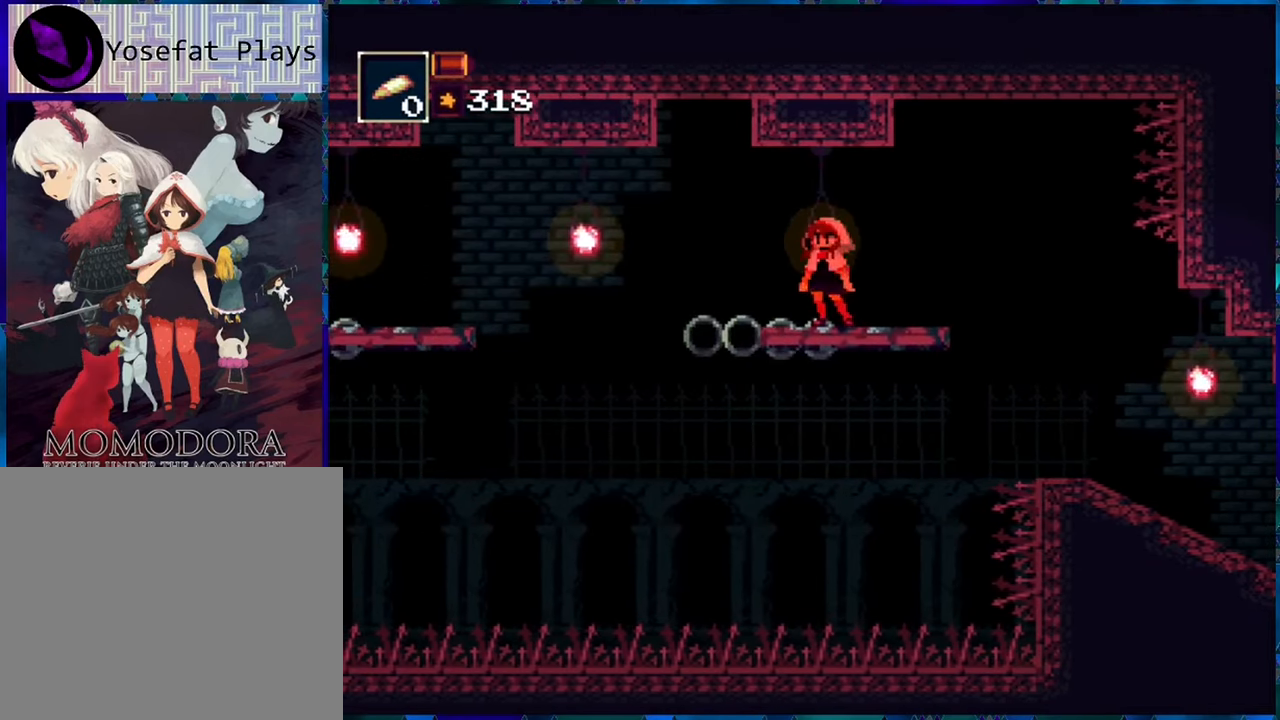
{"buttons": ["R1"], "left_stick": "center", "right_stick": "center", "events": []}
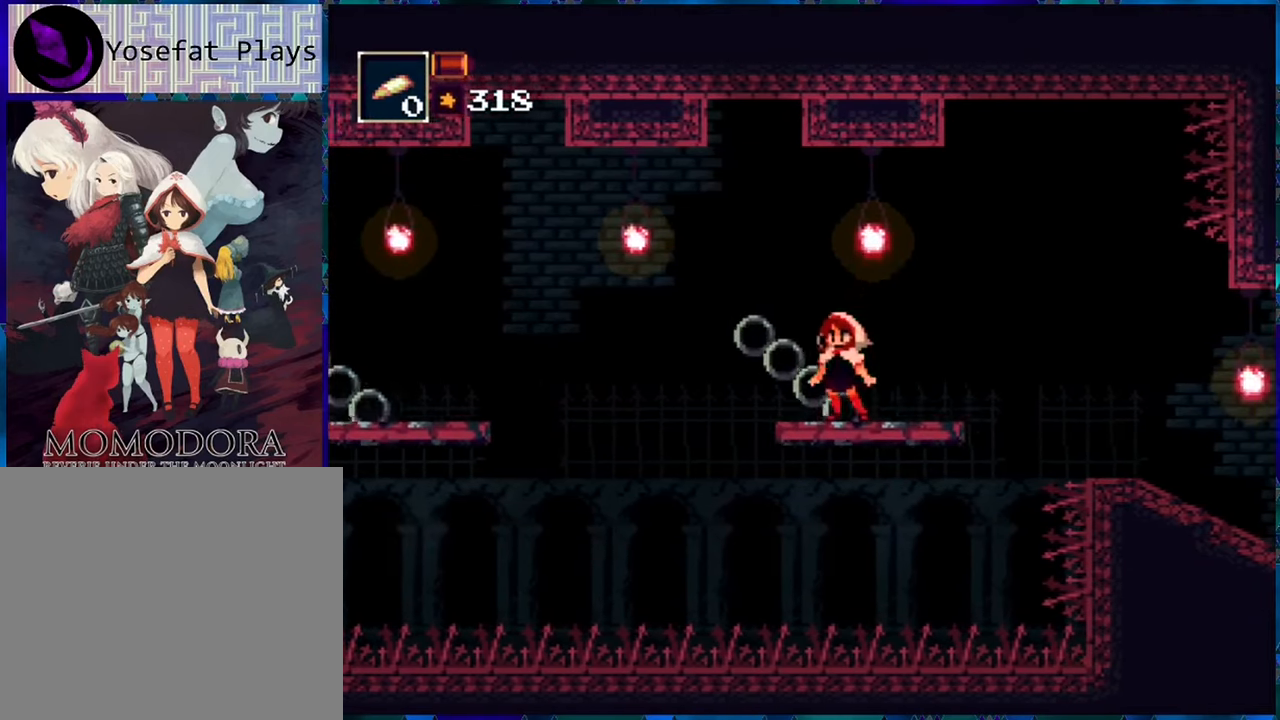
{"buttons": ["R1"], "left_stick": "center", "right_stick": "center", "events": []}
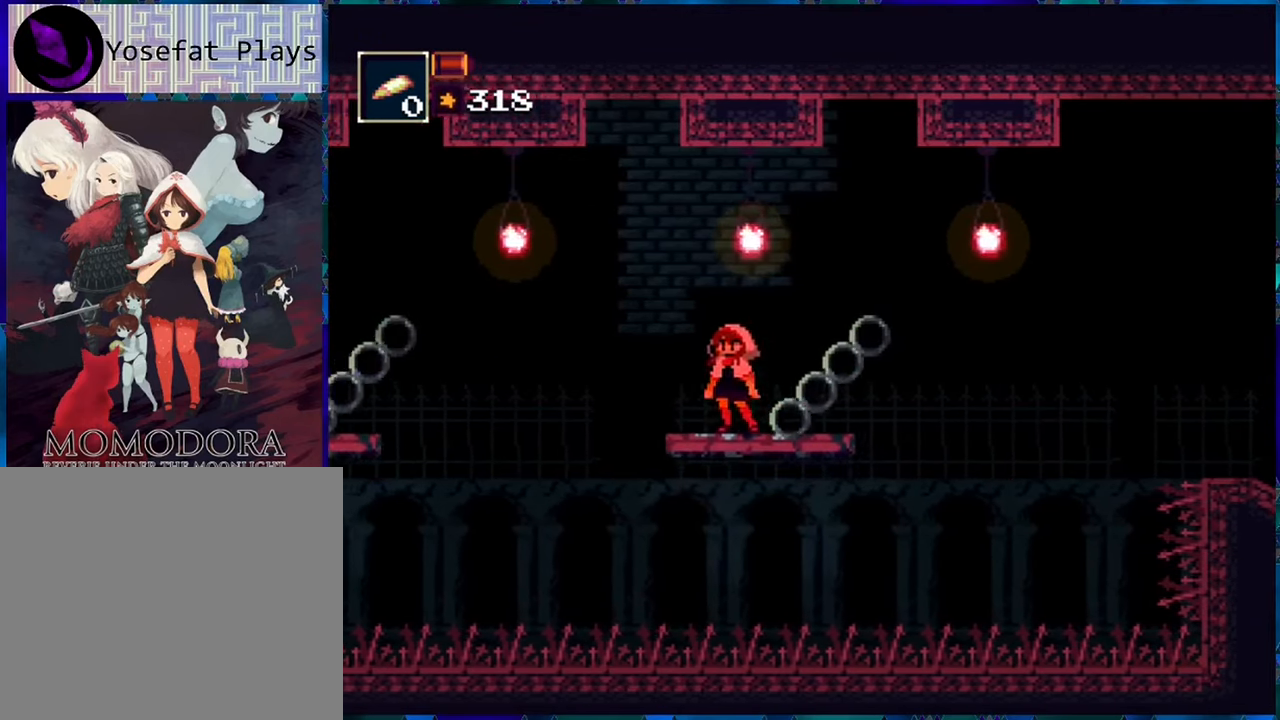
{"buttons": ["R1"], "left_stick": "center", "right_stick": "center", "events": []}
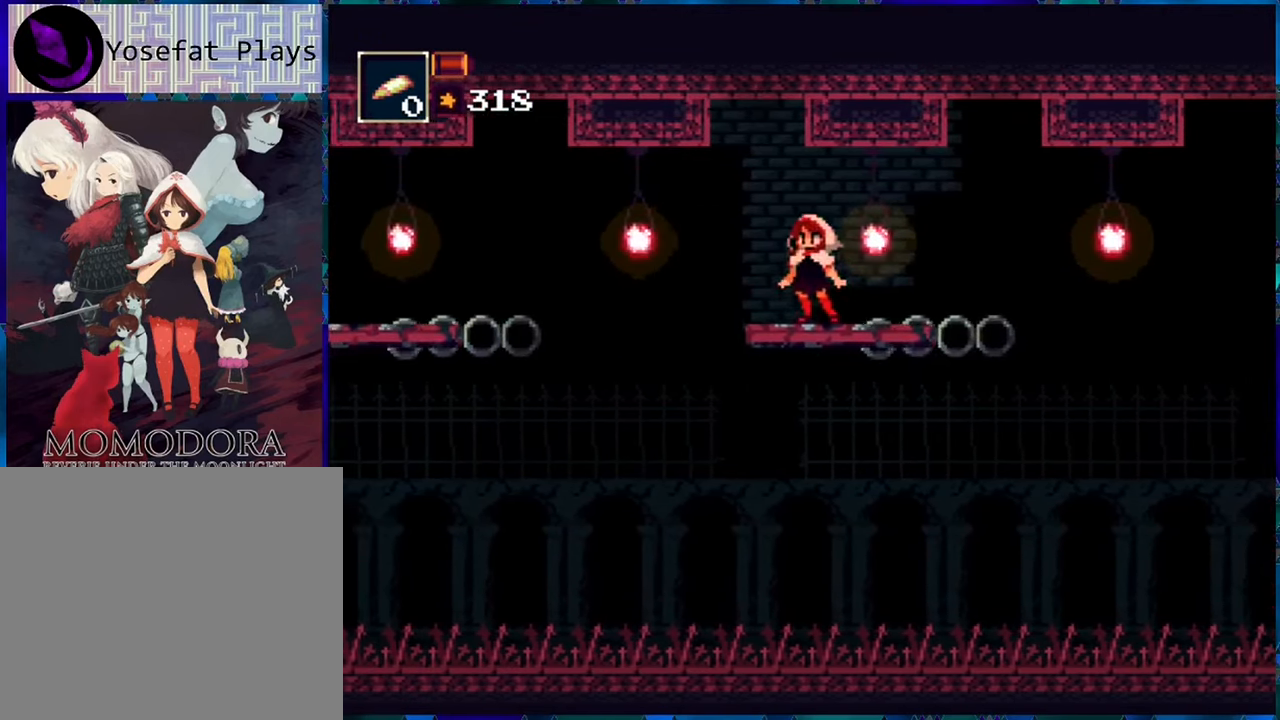
{"buttons": ["B", "R1", "DPAD_LEFT"], "left_stick": "center", "right_stick": "center", "events": [[450, "DPAD_LEFT", "down"], [484, "B", "down"]]}
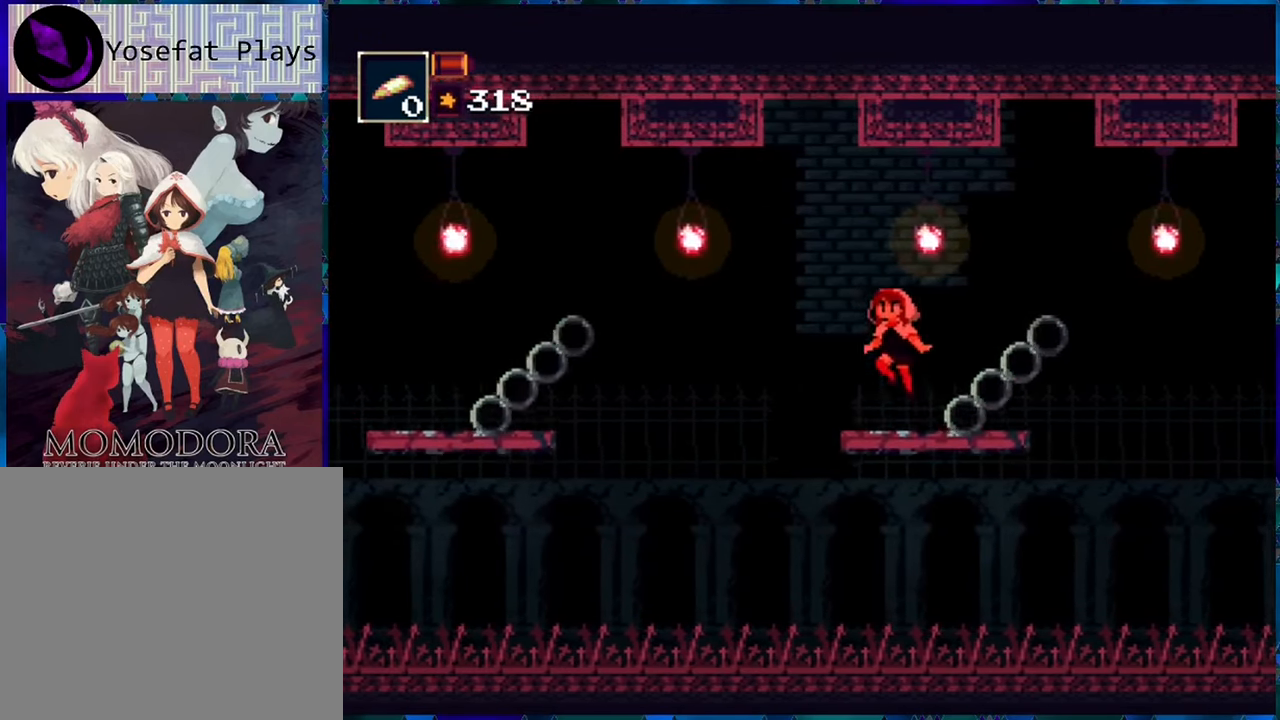
{"buttons": ["R1"], "left_stick": "center", "right_stick": "center", "events": [[250, "B", "up"], [484, "DPAD_LEFT", "up"]]}
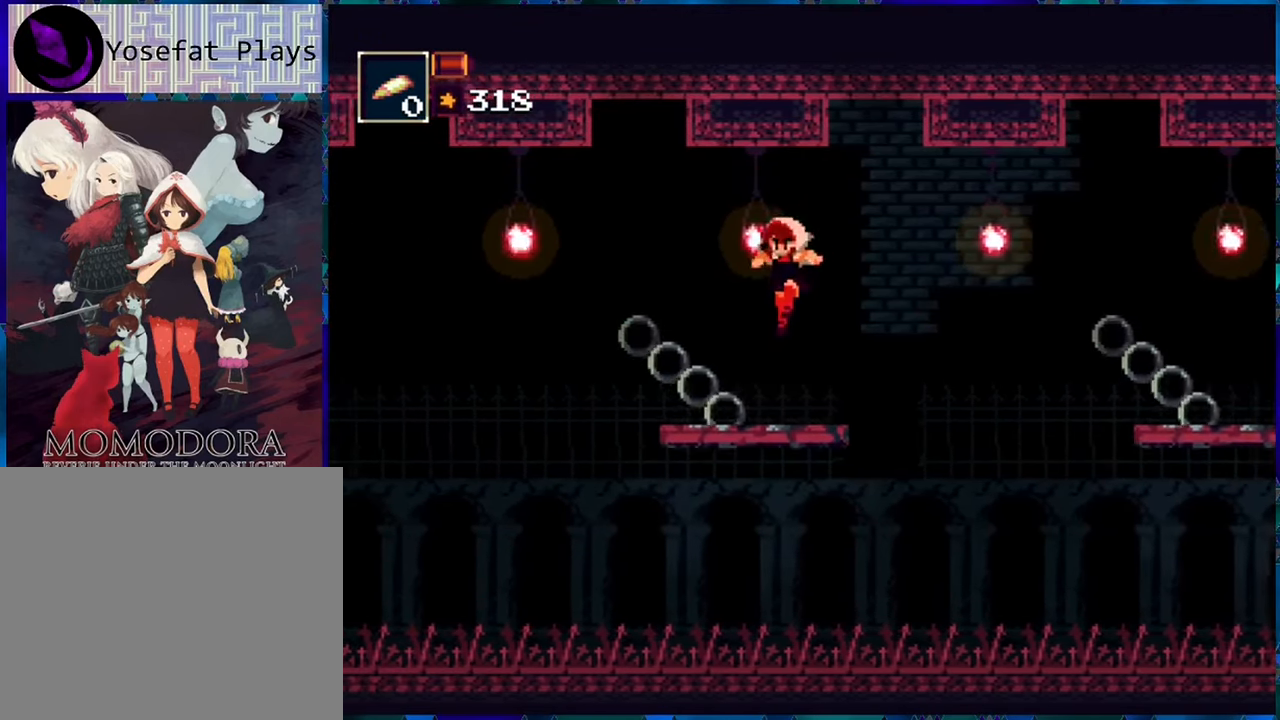
{"buttons": ["R1"], "left_stick": "center", "right_stick": "center", "events": []}
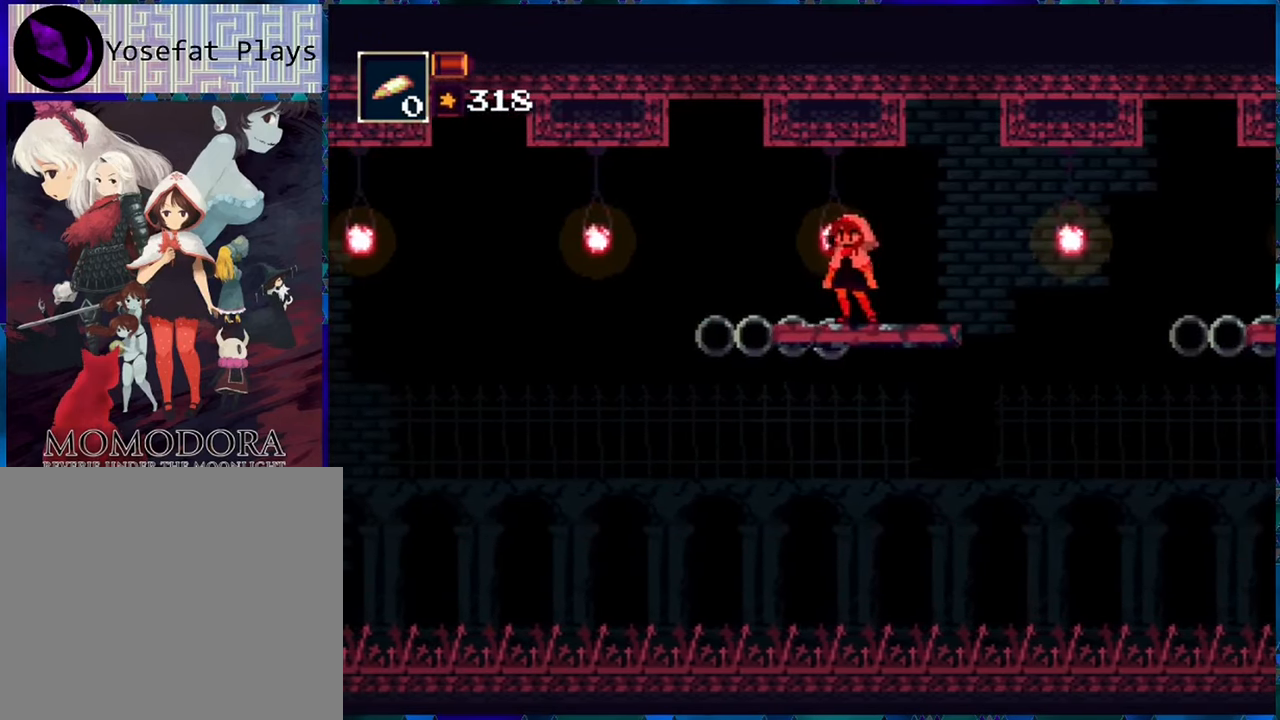
{"buttons": ["R1"], "left_stick": "center", "right_stick": "center", "events": []}
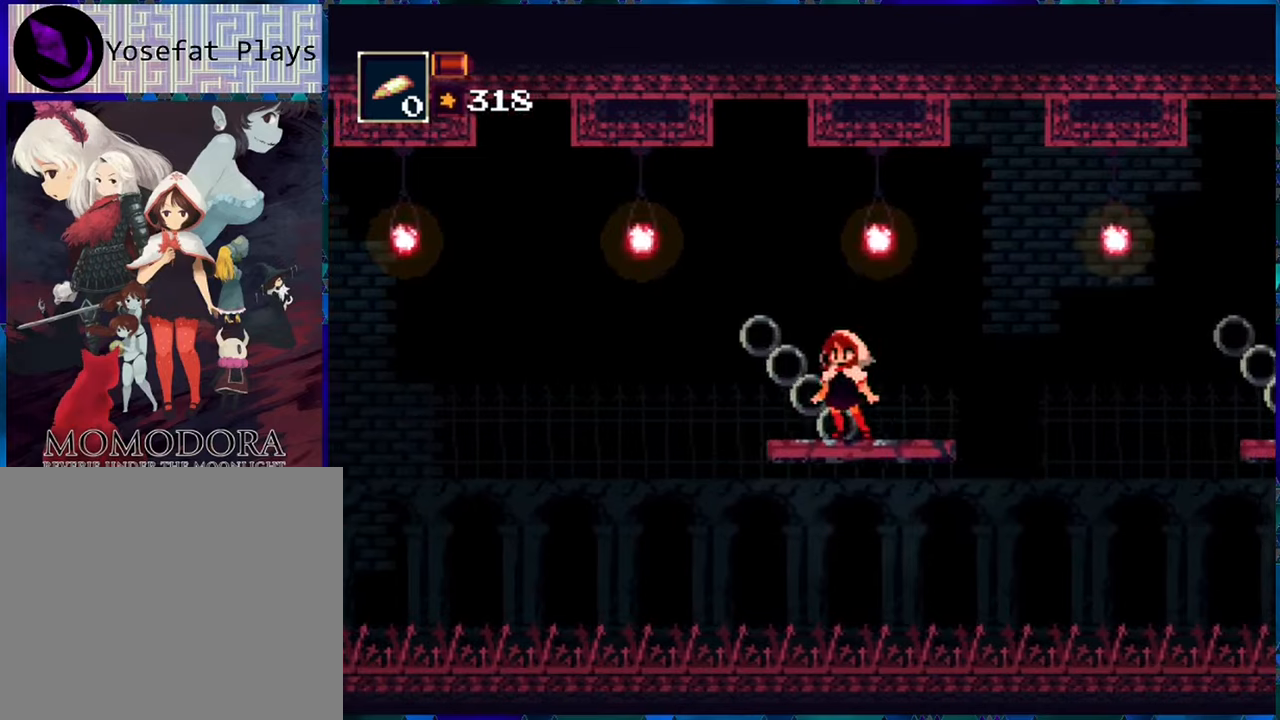
{"buttons": ["R1"], "left_stick": "center", "right_stick": "center", "events": []}
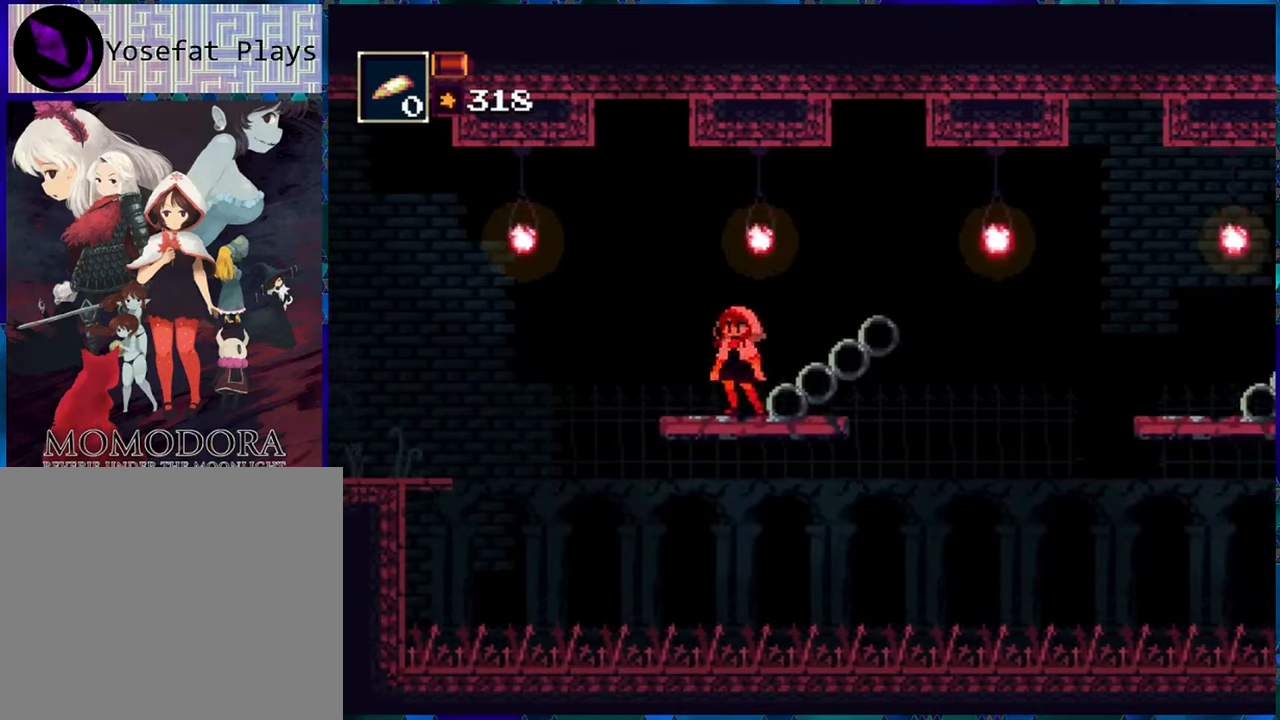
{"buttons": ["R1", "DPAD_LEFT"], "left_stick": "center", "right_stick": "center", "events": [[116, "DPAD_LEFT", "down"], [250, "B", "down"], [416, "B", "up"]]}
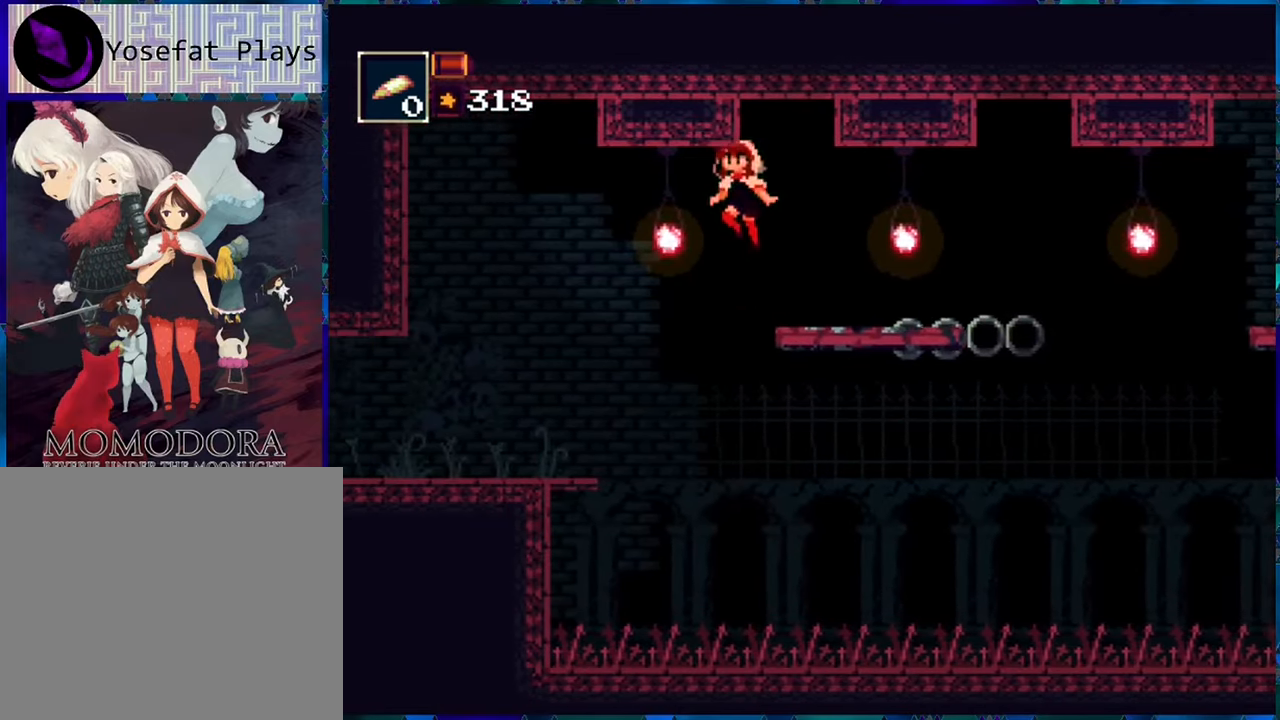
{"buttons": ["R1", "DPAD_LEFT"], "left_stick": "center", "right_stick": "center", "events": [[283, "B", "down"], [416, "B", "up"]]}
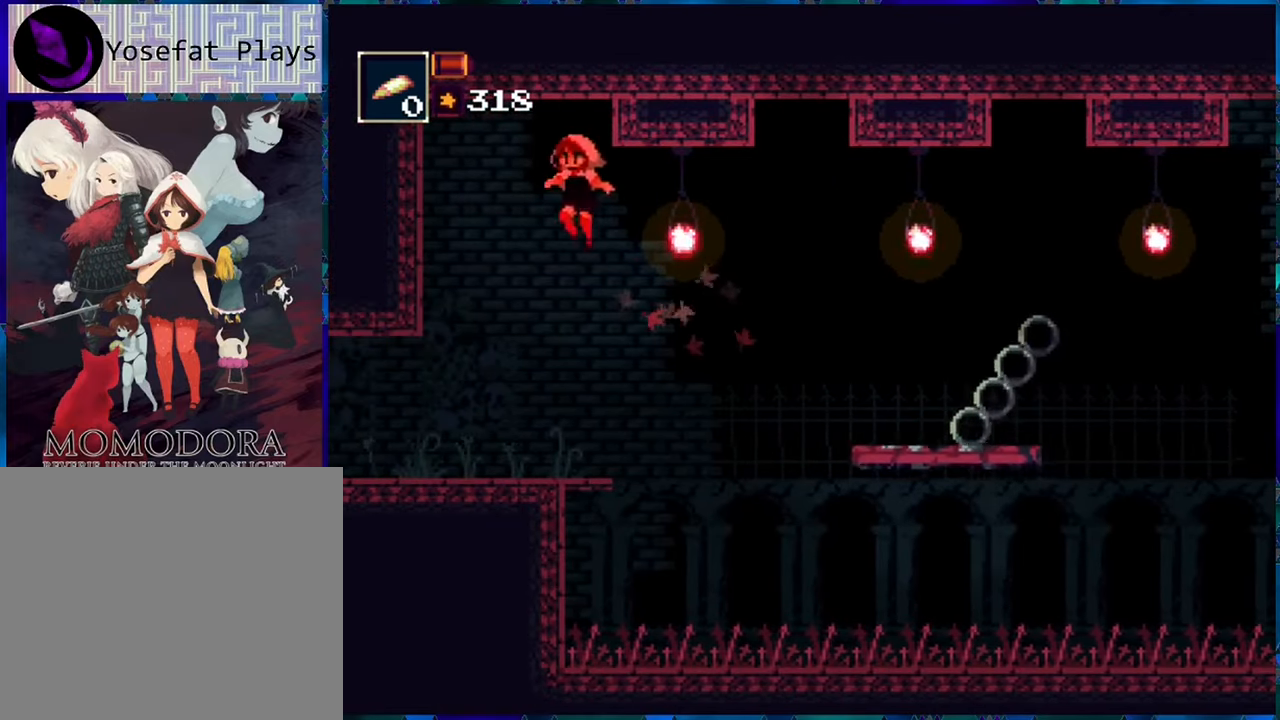
{"buttons": ["R1", "DPAD_LEFT"], "left_stick": "center", "right_stick": "center", "events": [[83, "DPAD_LEFT", "up"], [266, "DPAD_LEFT", "down"]]}
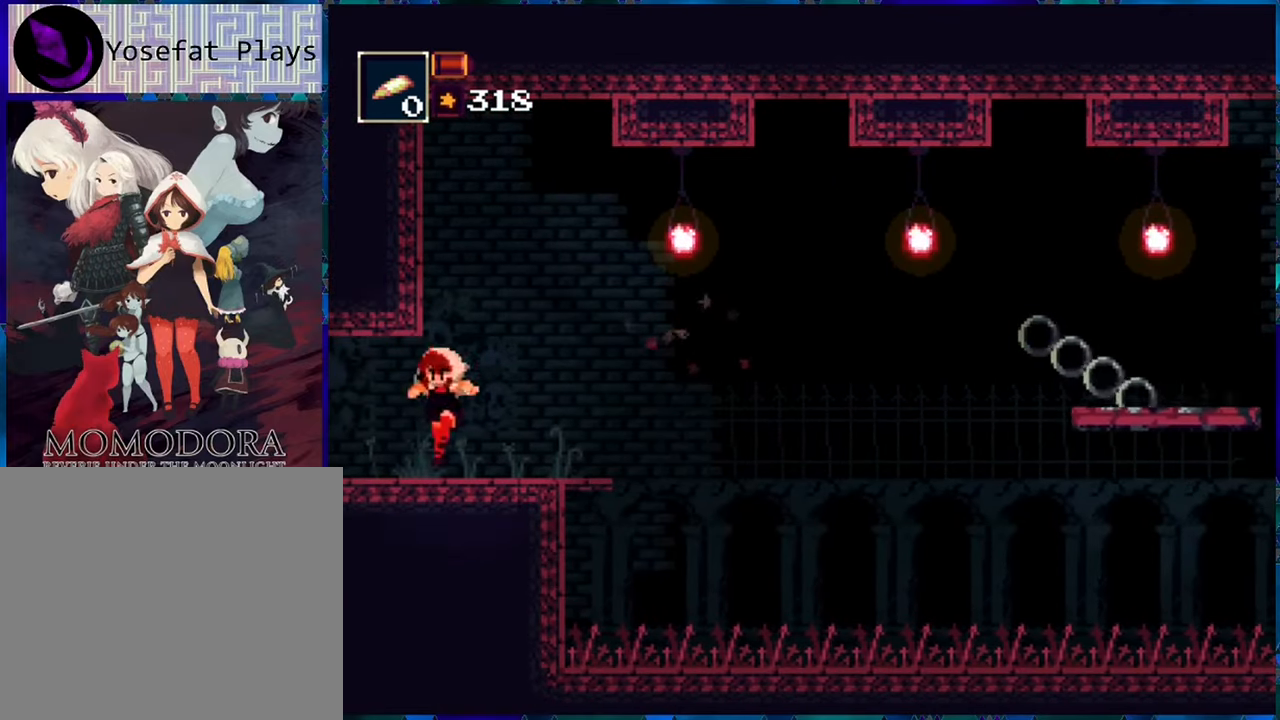
{"buttons": ["R1"], "left_stick": "center", "right_stick": "center", "events": [[250, "DPAD_LEFT", "up"]]}
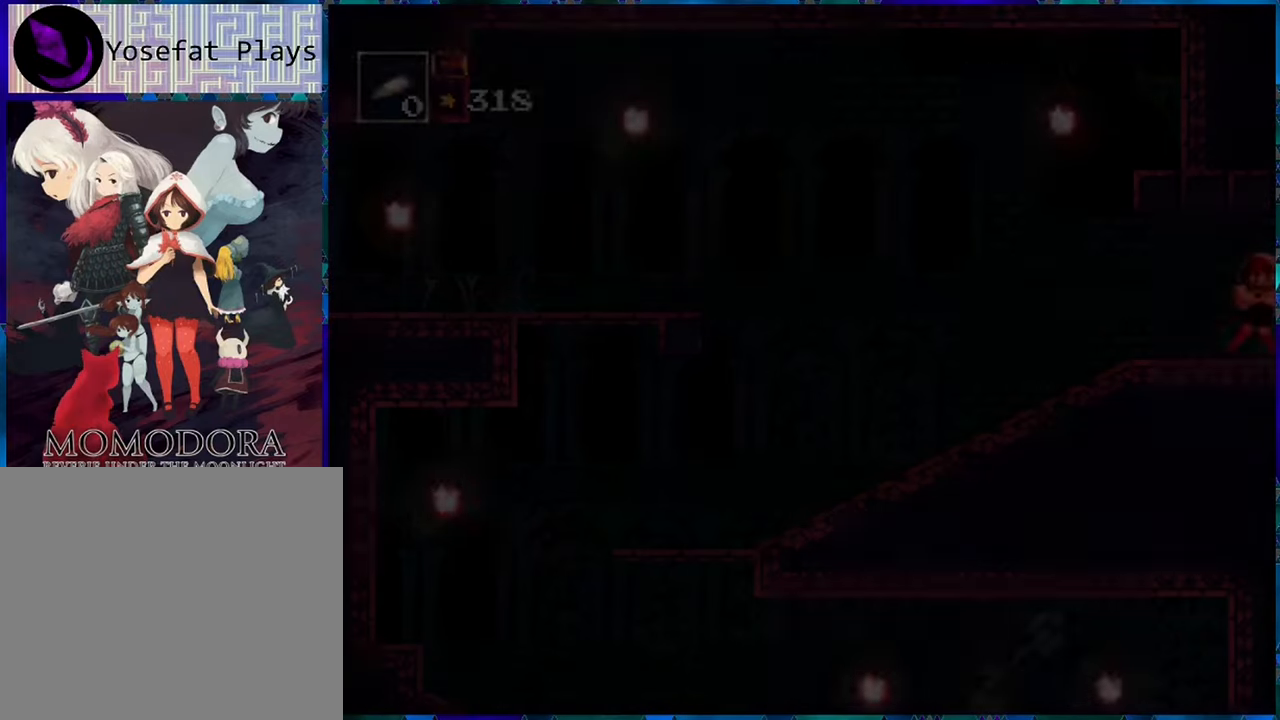
{"buttons": ["R1"], "left_stick": "center", "right_stick": "center", "events": [[83, "DPAD_LEFT", "down"], [233, "DPAD_LEFT", "up"]]}
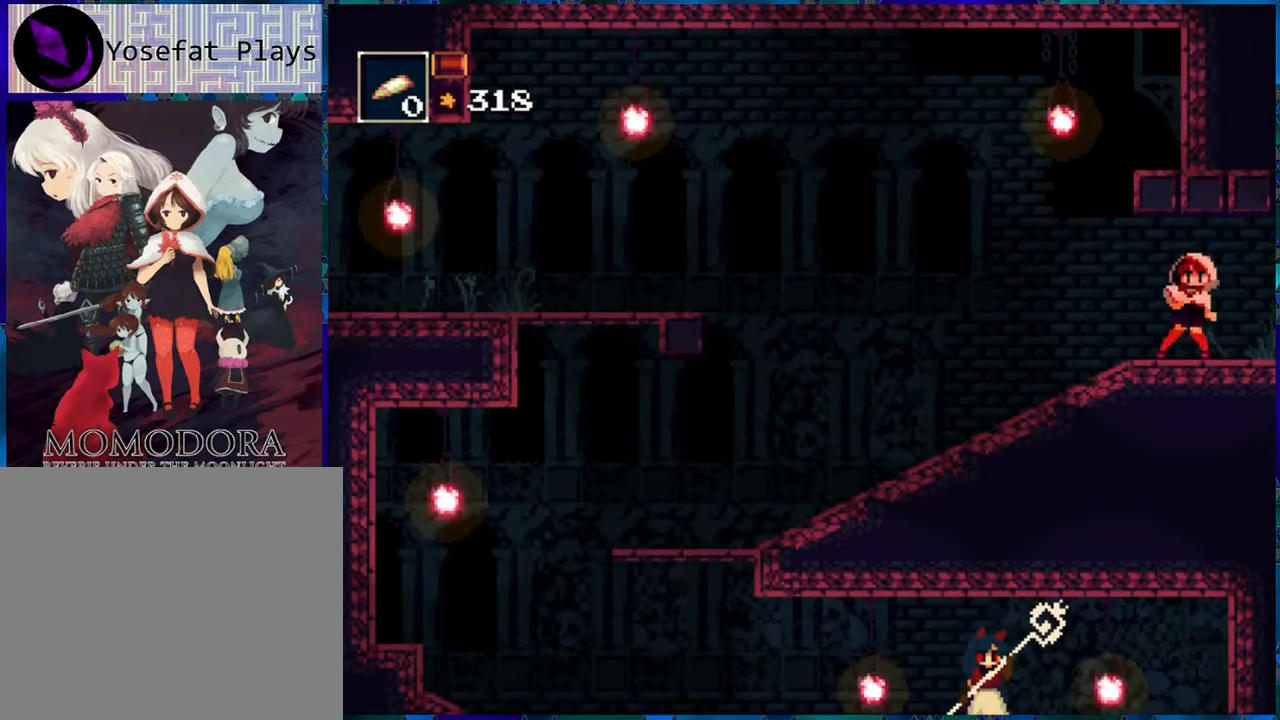
{"buttons": ["R1", "DPAD_LEFT"], "left_stick": "center", "right_stick": "center", "events": [[216, "DPAD_LEFT", "down"]]}
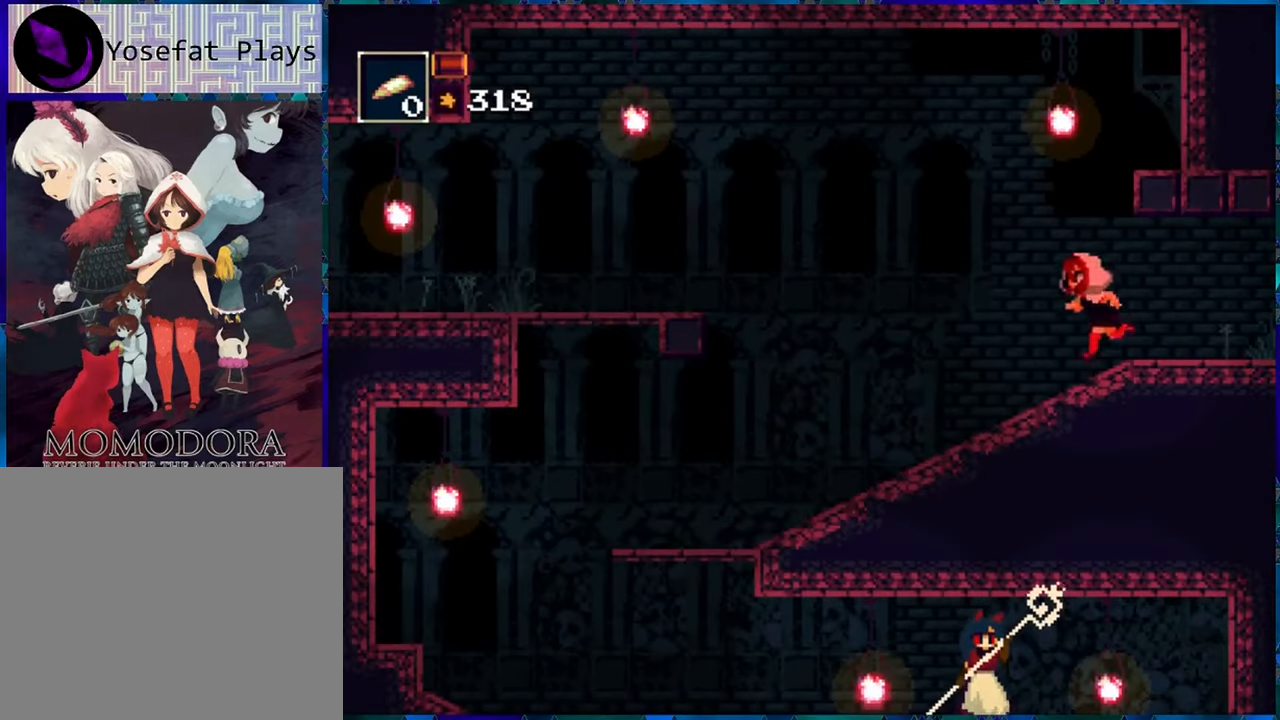
{"buttons": ["B", "R1", "DPAD_LEFT"], "left_stick": "center", "right_stick": "center", "events": [[416, "B", "down"]]}
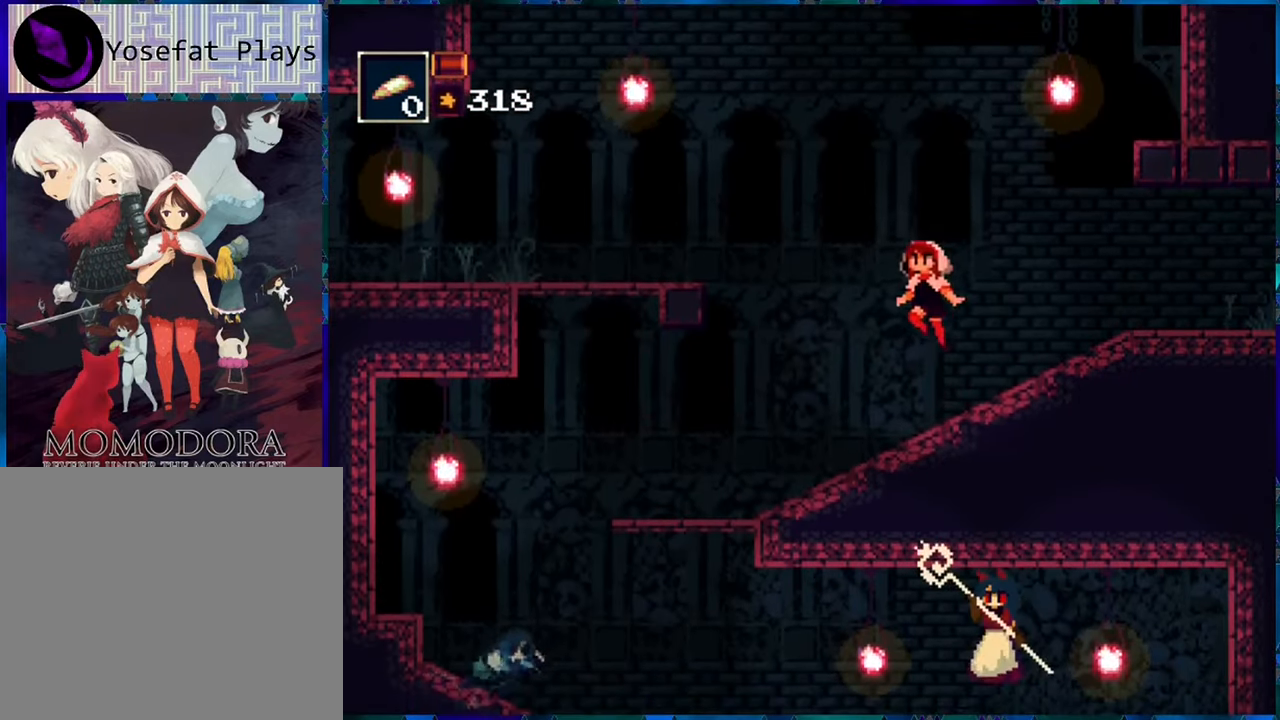
{"buttons": ["B", "R1", "DPAD_LEFT"], "left_stick": "center", "right_stick": "center", "events": [[166, "B", "up"], [266, "B", "down"]]}
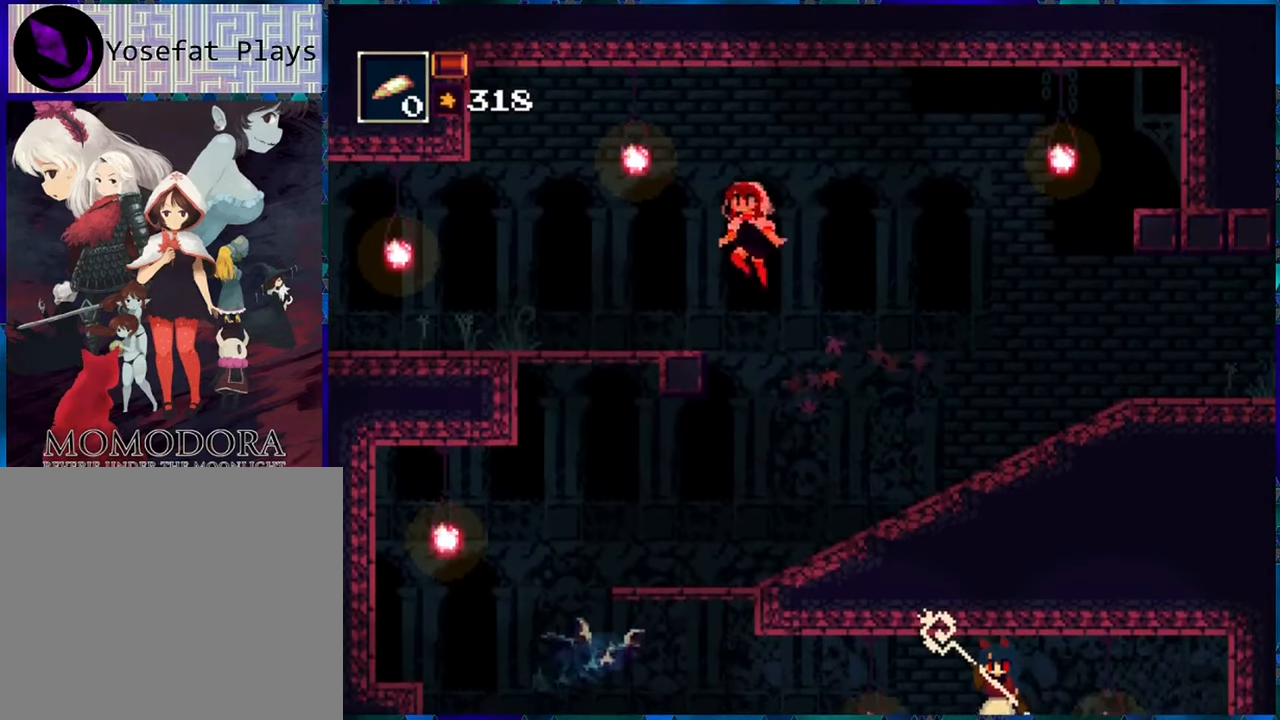
{"buttons": ["R1", "DPAD_LEFT"], "left_stick": "center", "right_stick": "center", "events": [[50, "B", "up"]]}
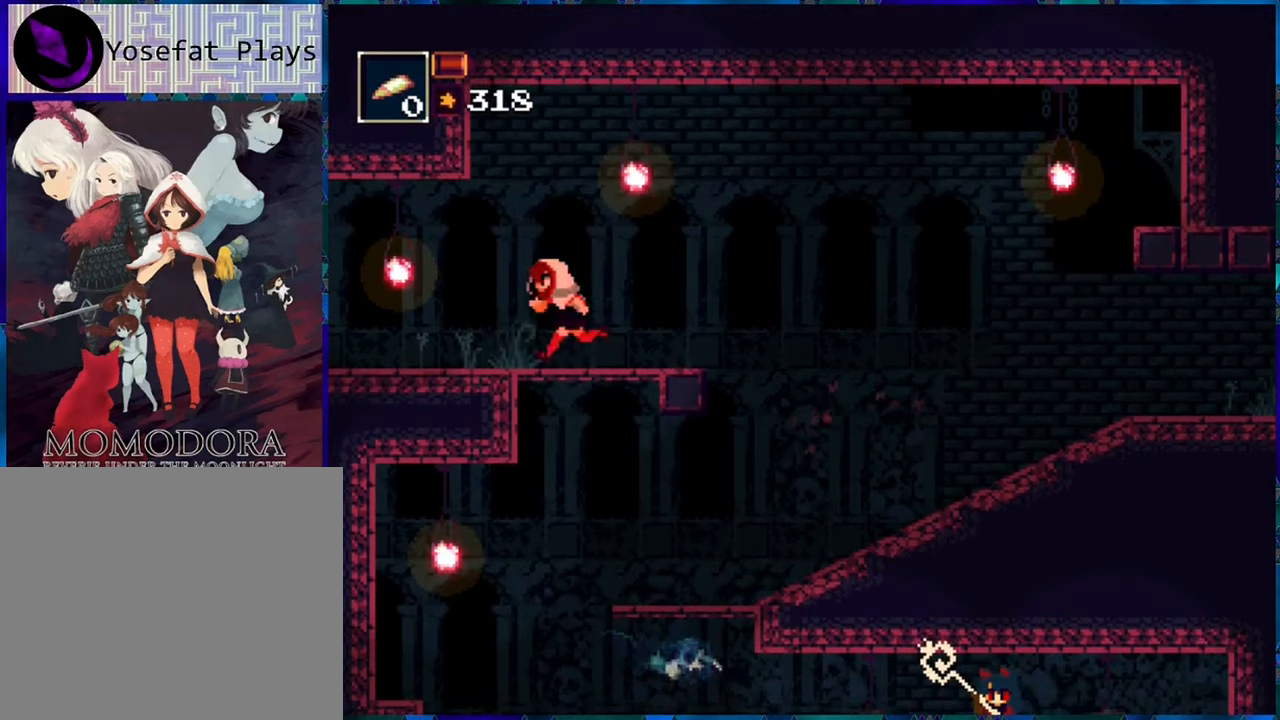
{"buttons": ["R1", "DPAD_LEFT"], "left_stick": "center", "right_stick": "center", "events": []}
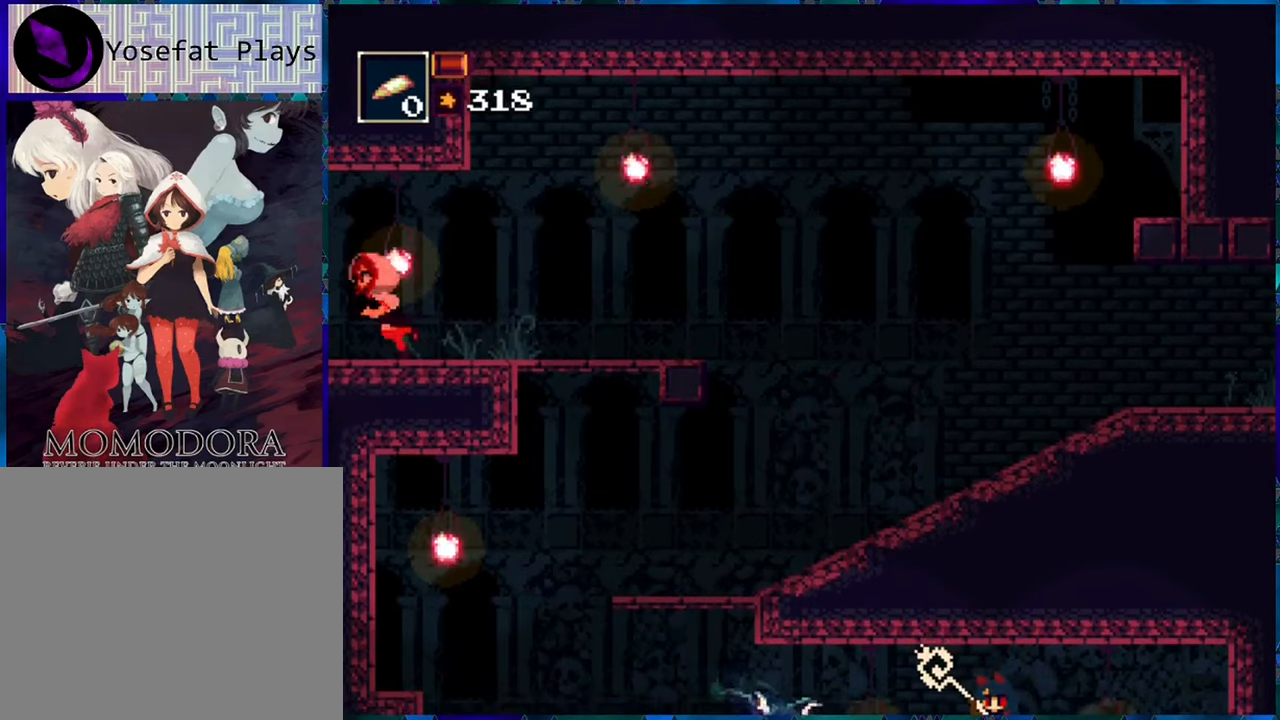
{"buttons": ["R1"], "left_stick": "center", "right_stick": "center", "events": [[250, "DPAD_LEFT", "up"]]}
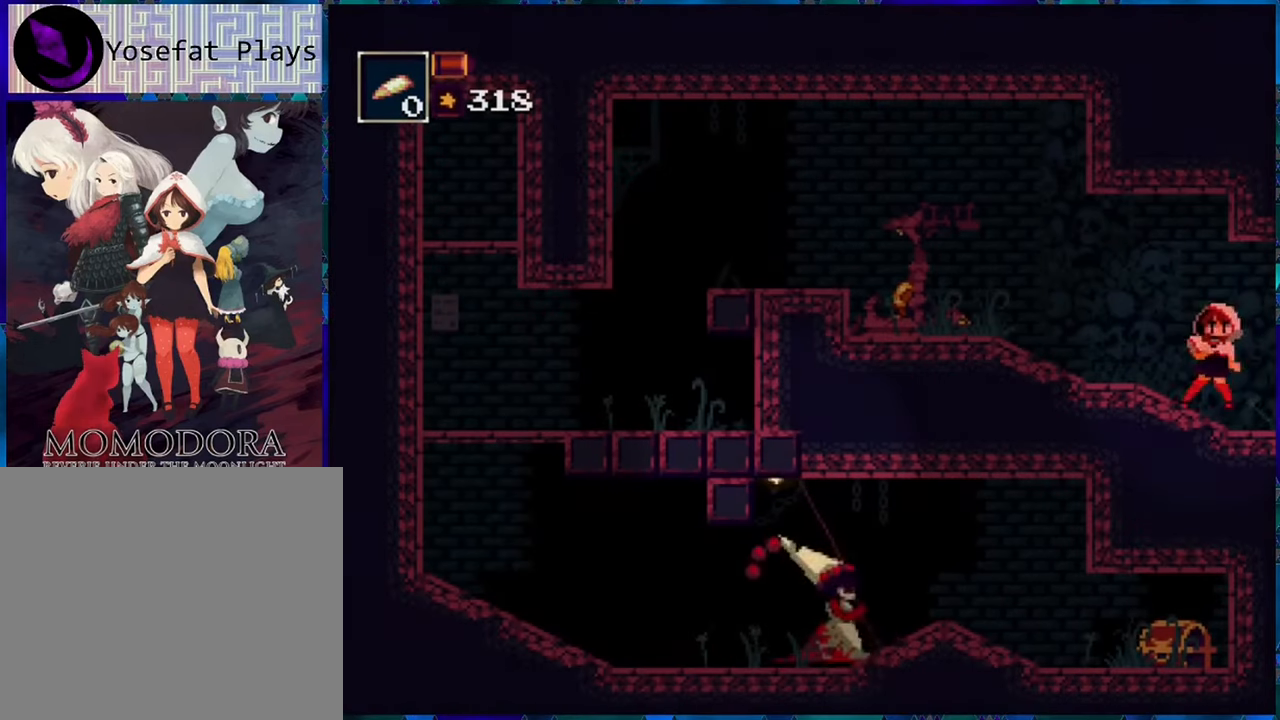
{"buttons": ["R1"], "left_stick": "center", "right_stick": "center", "events": []}
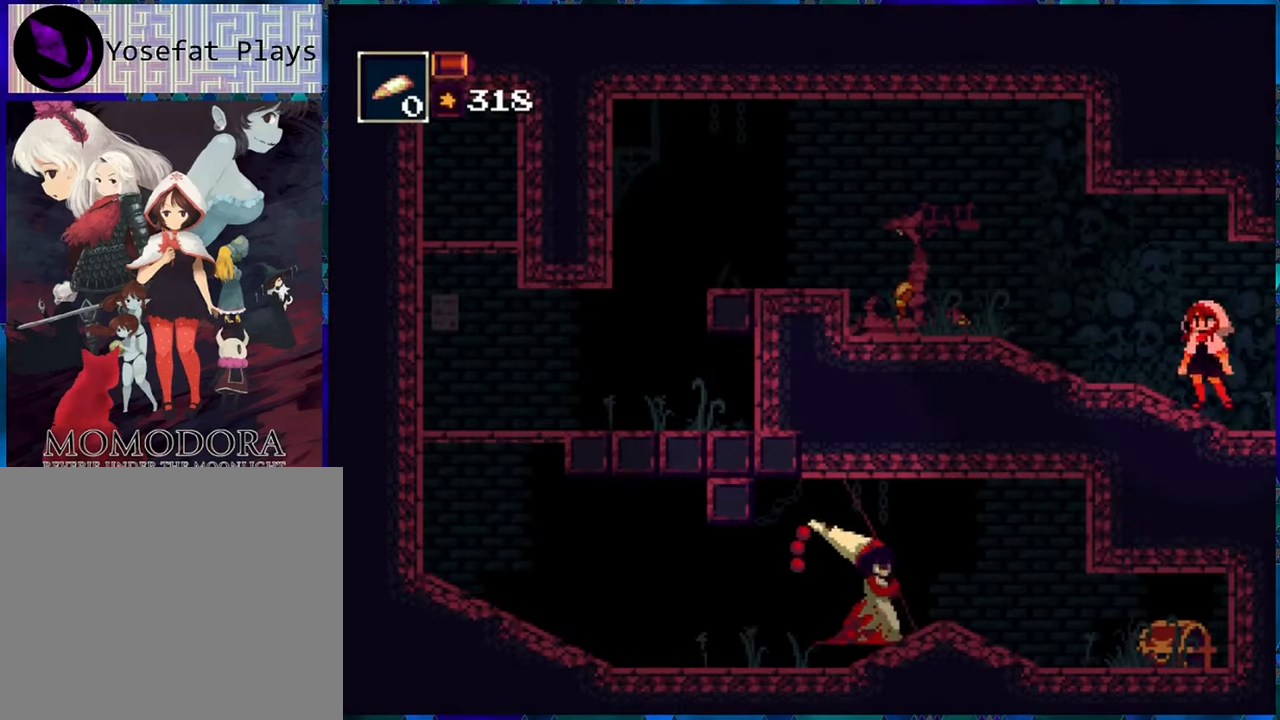
{"buttons": ["R1"], "left_stick": "center", "right_stick": "center", "events": []}